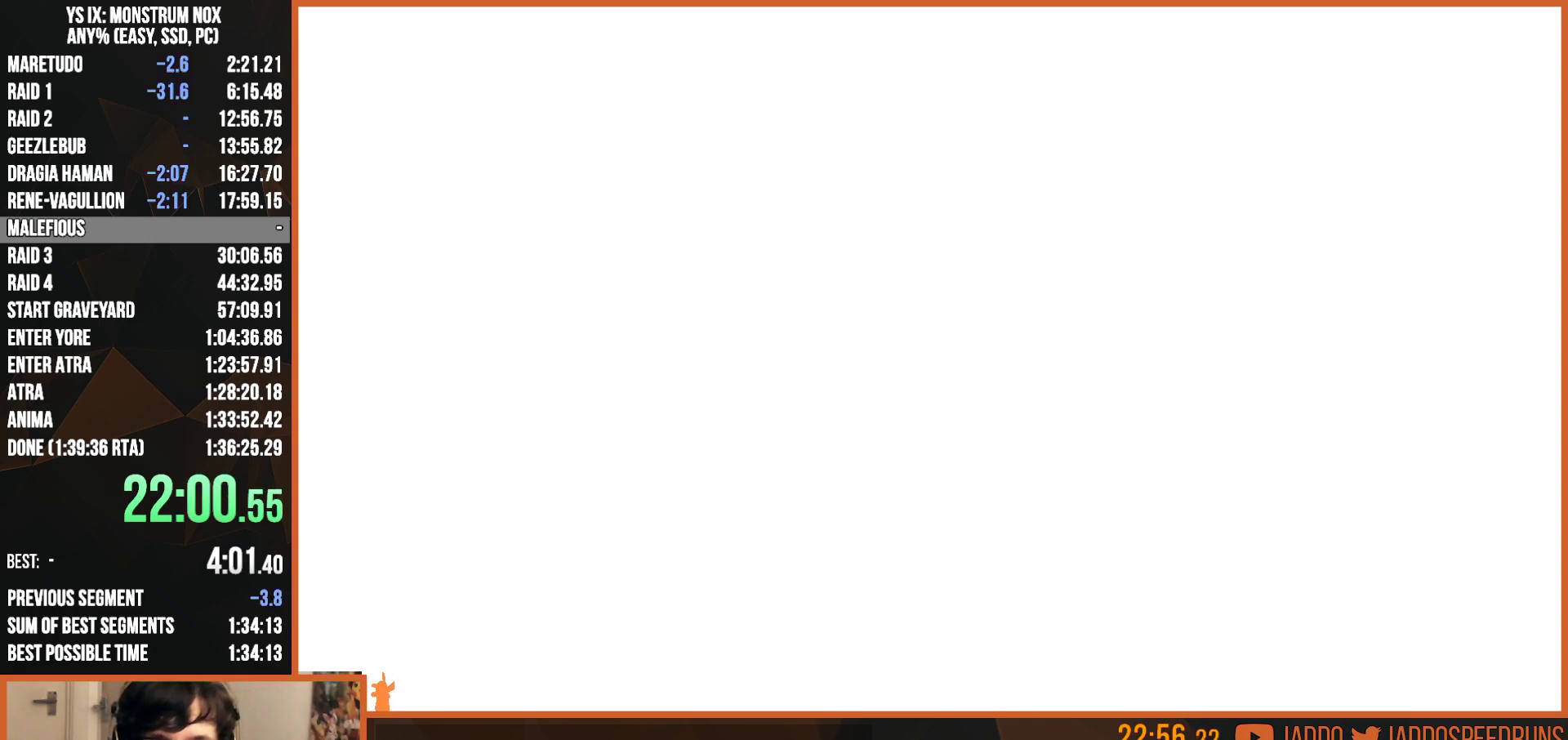
Gameplay with a controller (PlayStation layout); each line is a JSON object with the inputs held at the frame after it. "events" lists button and stick changes between this image and that frame as [ms after this image, input, new state], when the widget could be followed in between.
{"buttons": ["R1", "R2"], "left_stick": "up", "right_stick": "center", "events": [[33, "R1", "up"], [150, "R1", "down"], [217, "R1", "up"], [300, "R1", "down"], [367, "R1", "up"], [417, "R1", "down"]]}
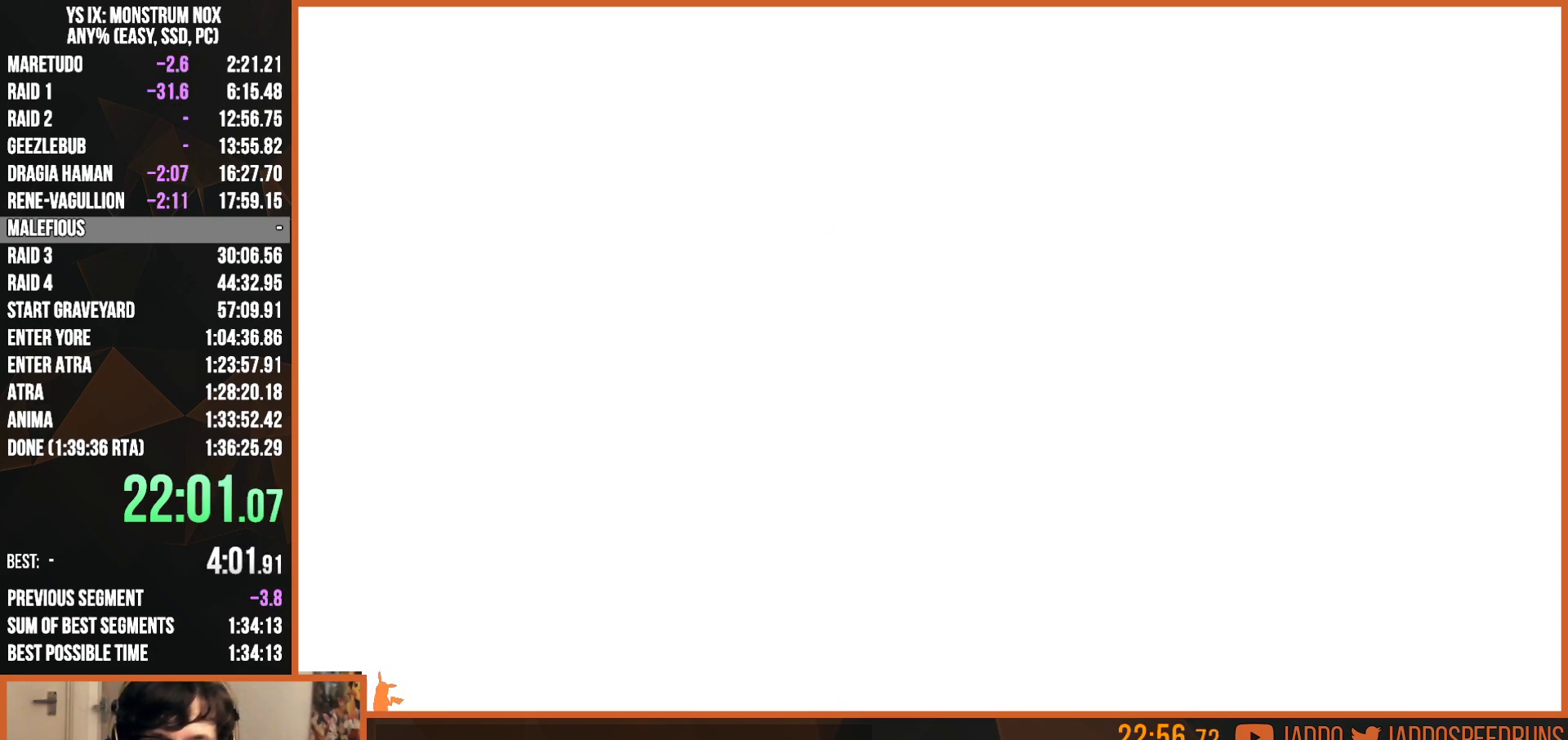
{"buttons": ["R2"], "left_stick": "up", "right_stick": "center", "events": [[50, "R1", "up"], [117, "R1", "down"], [217, "R1", "up"], [383, "R1", "down"], [400, "R1", "up"]]}
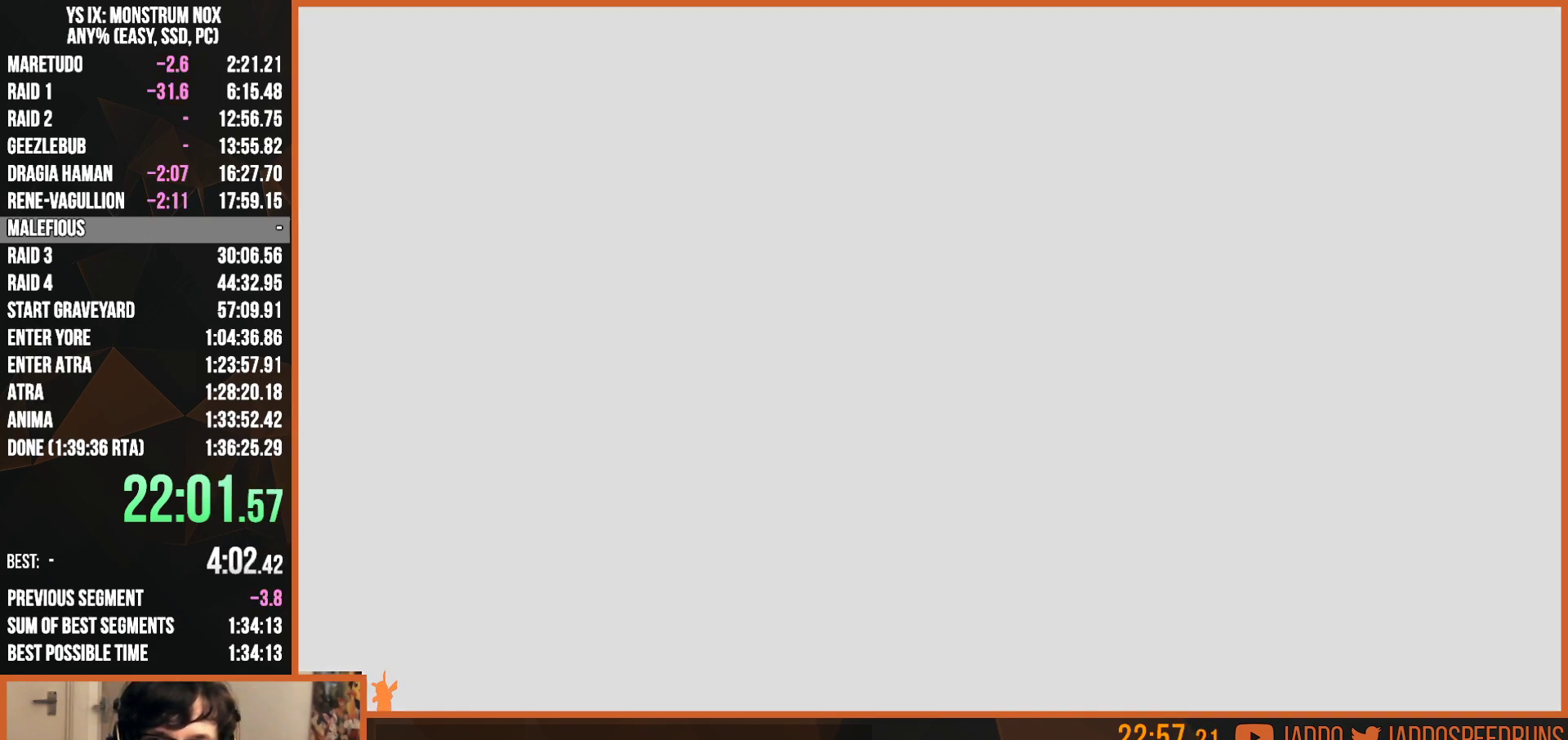
{"buttons": ["R1", "R2"], "left_stick": "up", "right_stick": "center", "events": [[83, "R1", "down"], [150, "R1", "up"], [183, "R1", "down"], [283, "R1", "up"], [333, "R1", "down"], [417, "R1", "up"], [433, "R1", "down"]]}
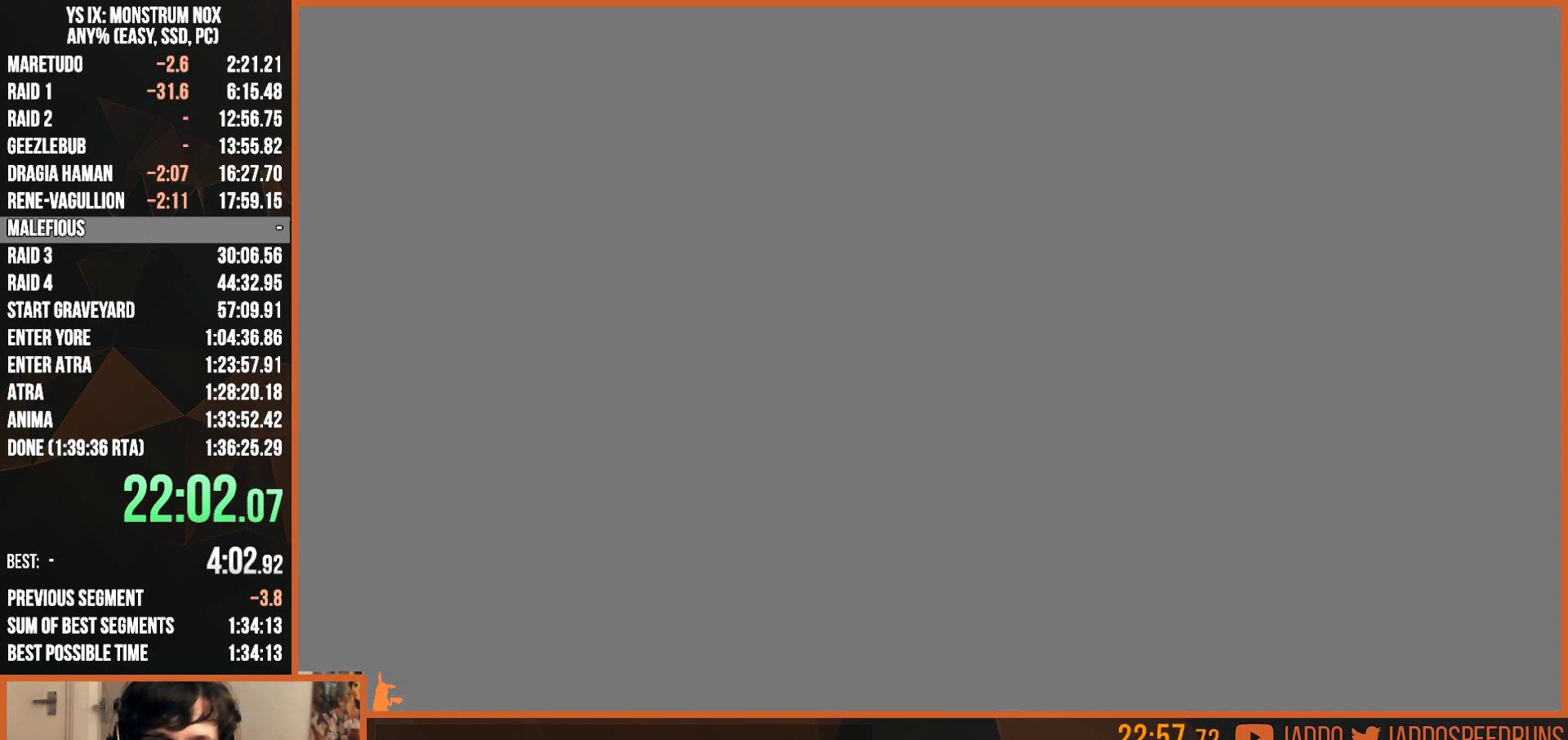
{"buttons": [], "left_stick": "center", "right_stick": "center", "events": [[33, "R1", "up"], [133, "R2", "up"], [267, "R2", "down"], [350, "R1", "down"], [383, "R2", "up"], [450, "left_stick", "center"], [500, "R1", "up"]]}
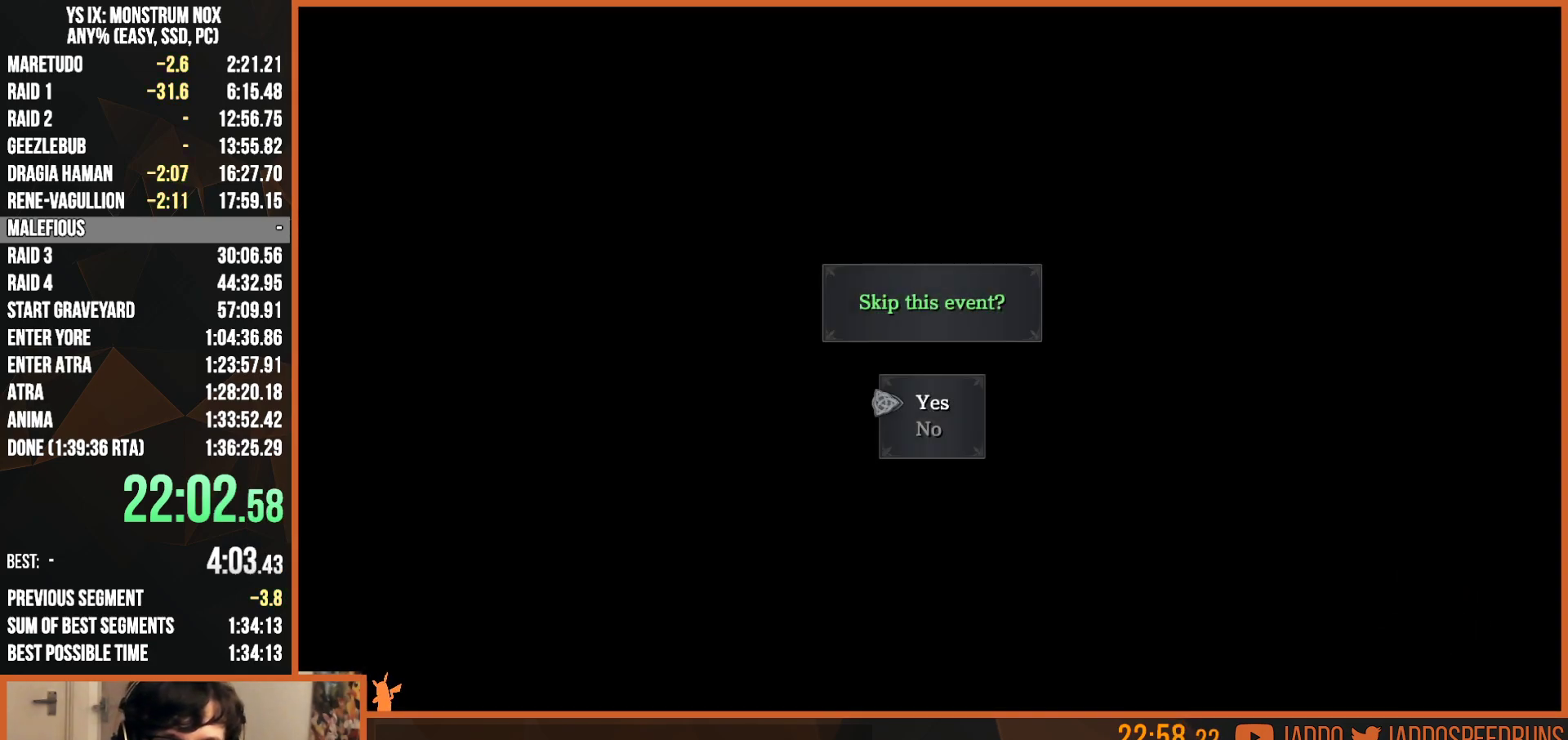
{"buttons": ["L2", "R2"], "left_stick": "up", "right_stick": "center", "events": [[33, "R1", "down"], [67, "CROSS", "down"], [200, "CROSS", "up"], [283, "left_stick", "up"], [317, "L2", "down"], [417, "R1", "up"], [433, "R2", "down"]]}
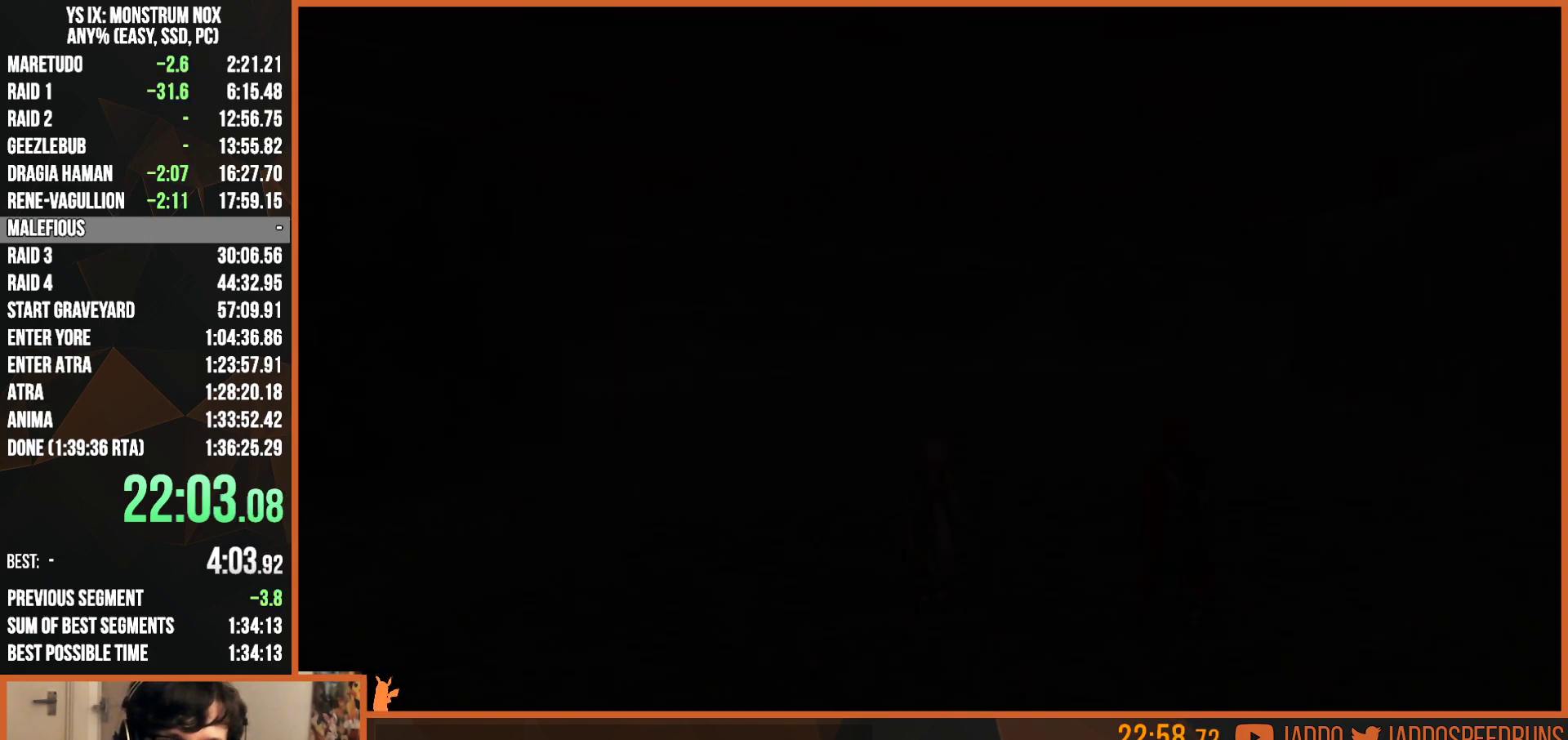
{"buttons": ["L2", "R1", "R2"], "left_stick": "up", "right_stick": "center", "events": [[150, "R1", "down"], [217, "R1", "up"], [317, "R1", "down"], [400, "R1", "up"], [467, "R1", "down"]]}
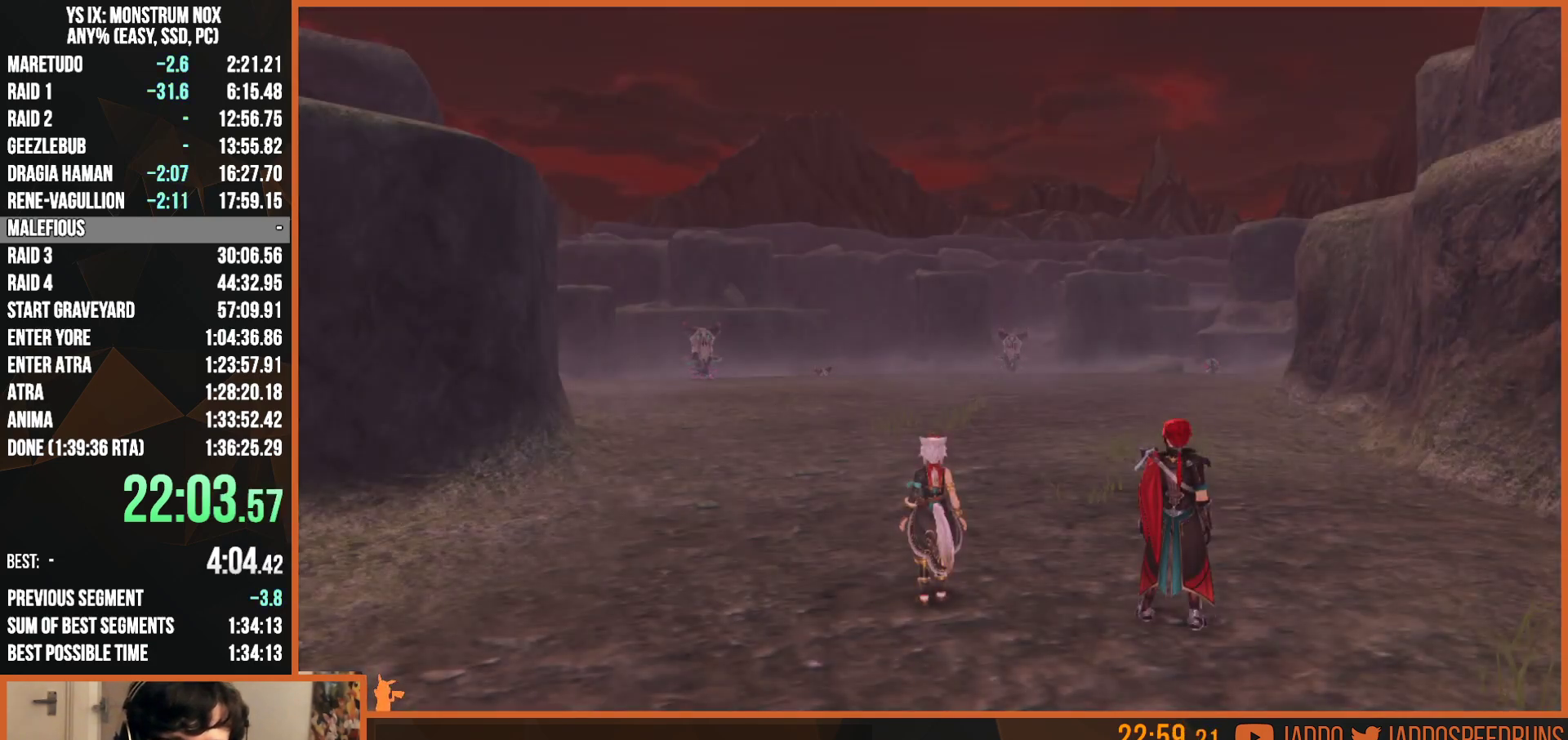
{"buttons": ["L2"], "left_stick": "up", "right_stick": "center", "events": [[50, "R1", "up"], [117, "R1", "down"], [183, "R1", "up"], [250, "R1", "down"], [317, "R1", "up"], [383, "R2", "up"]]}
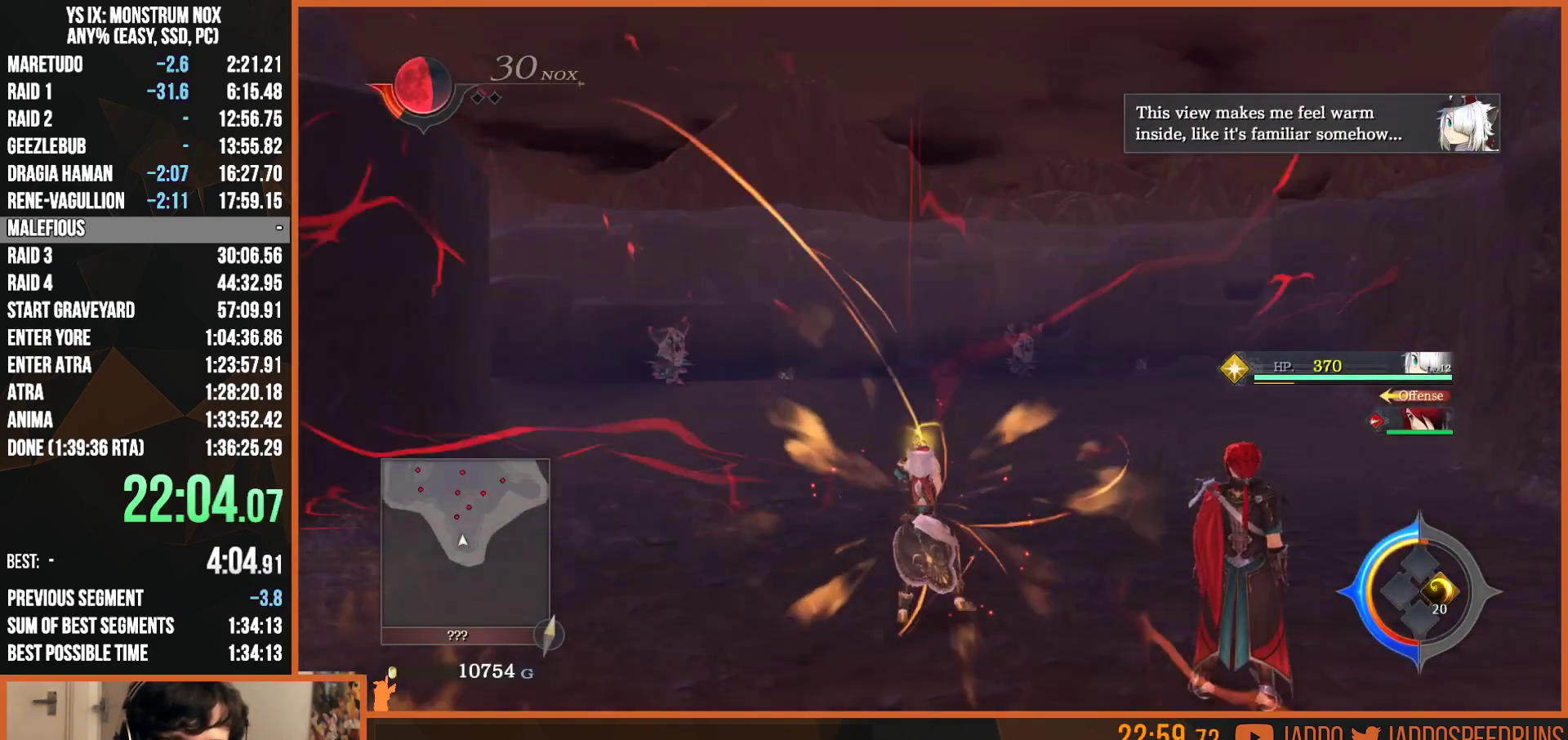
{"buttons": ["L2"], "left_stick": "up", "right_stick": "center", "events": [[83, "right_stick", "left"], [133, "right_stick", "down"], [200, "right_stick", "center"]]}
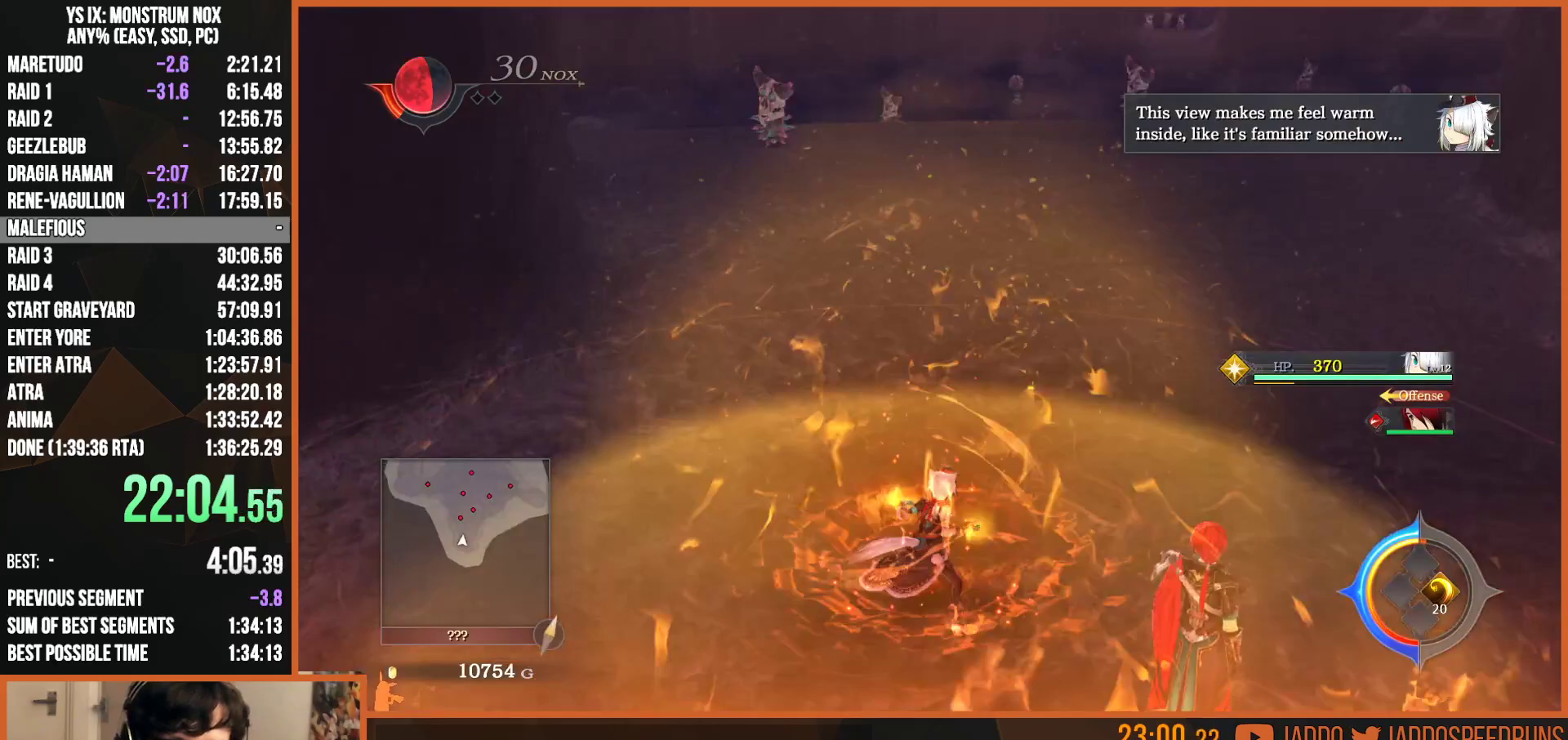
{"buttons": ["L2"], "left_stick": "up", "right_stick": "center", "events": [[67, "TRIANGLE", "down"], [200, "TRIANGLE", "up"]]}
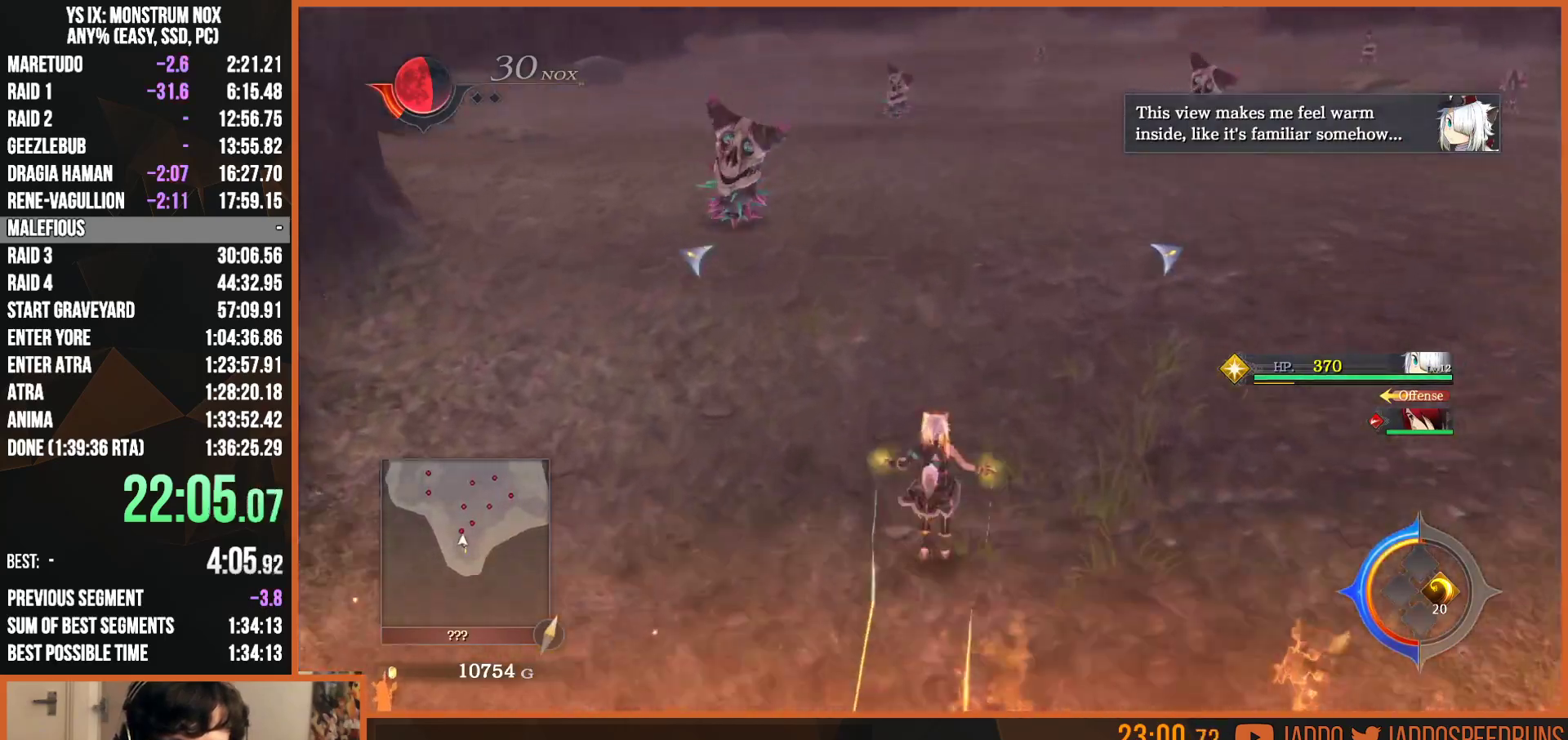
{"buttons": ["L2"], "left_stick": "up", "right_stick": "center", "events": [[67, "TRIANGLE", "down"], [167, "TRIANGLE", "up"], [333, "right_stick", "up-right"], [400, "right_stick", "center"]]}
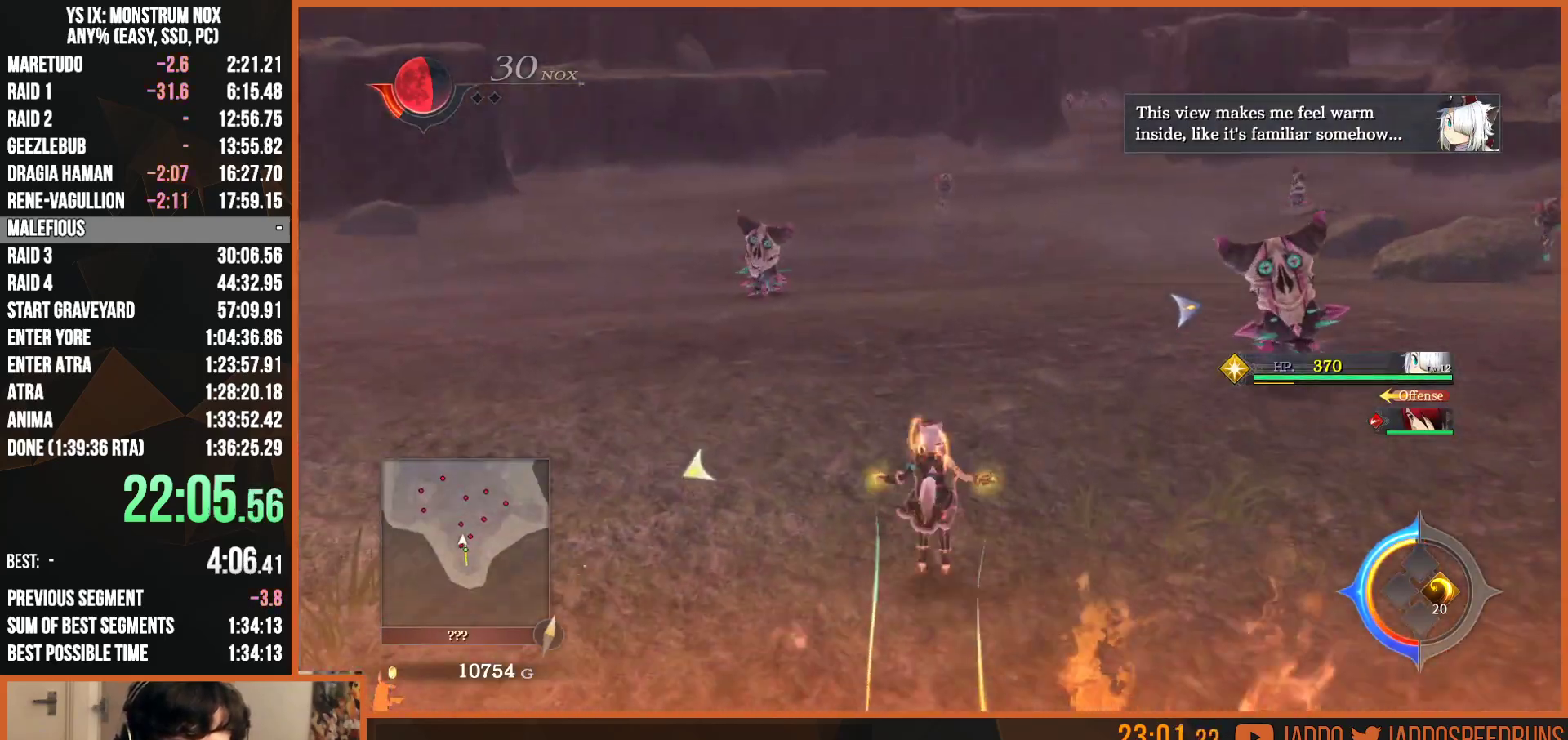
{"buttons": ["L2"], "left_stick": "up", "right_stick": "center", "events": [[50, "TRIANGLE", "down"], [167, "TRIANGLE", "up"]]}
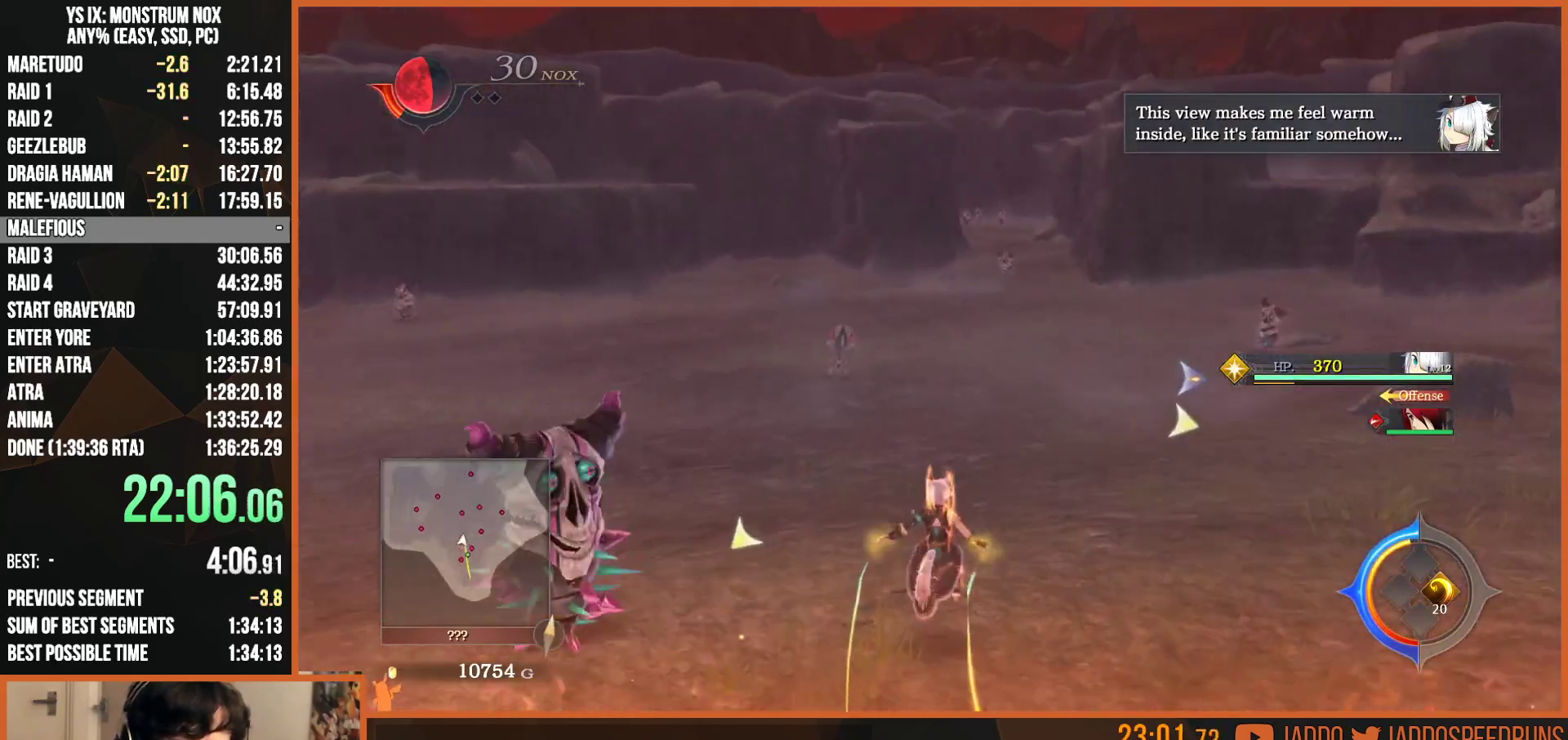
{"buttons": ["L2"], "left_stick": "up", "right_stick": "center", "events": [[133, "TRIANGLE", "down"], [250, "TRIANGLE", "up"]]}
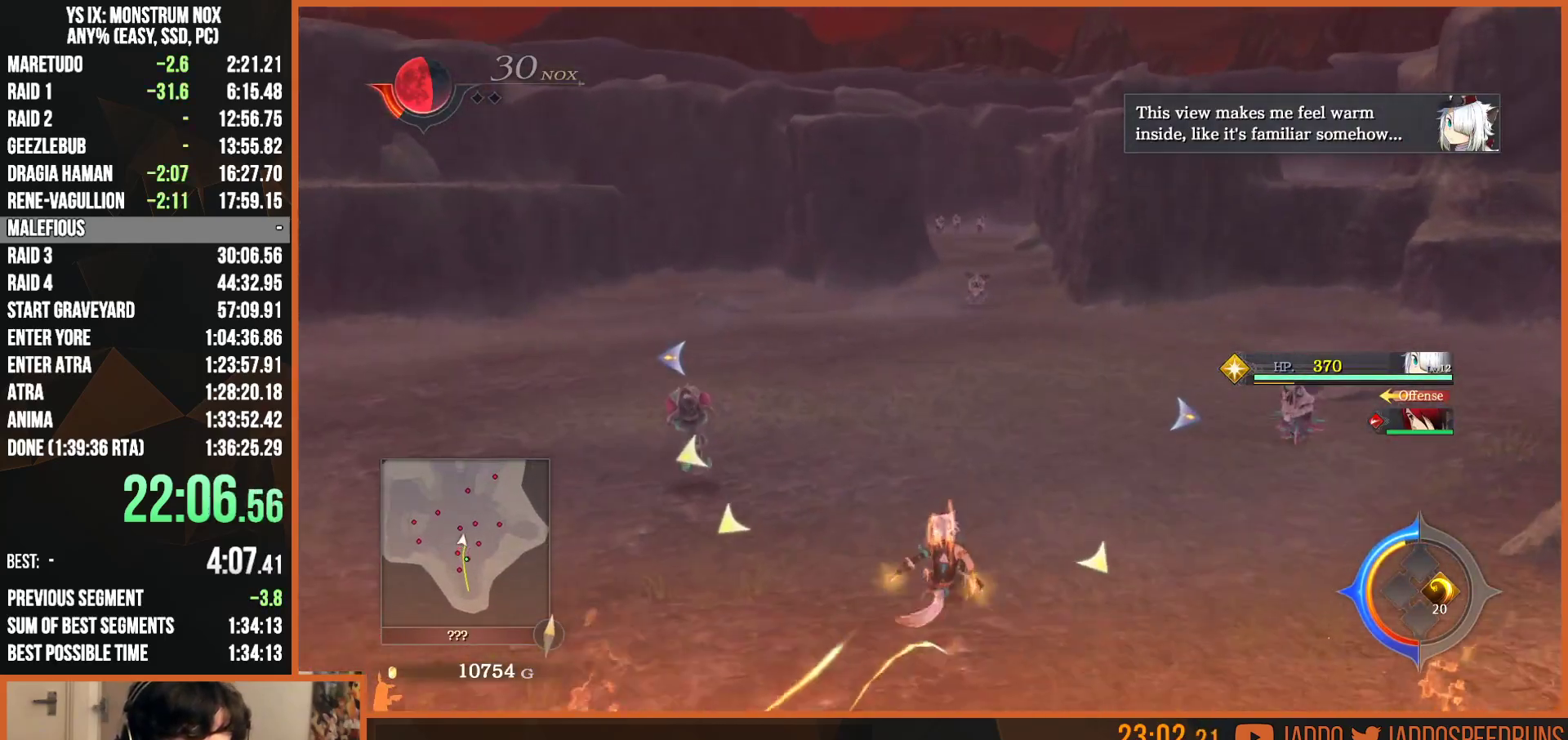
{"buttons": ["TRIANGLE", "L2"], "left_stick": "up", "right_stick": "center", "events": [[383, "TRIANGLE", "down"]]}
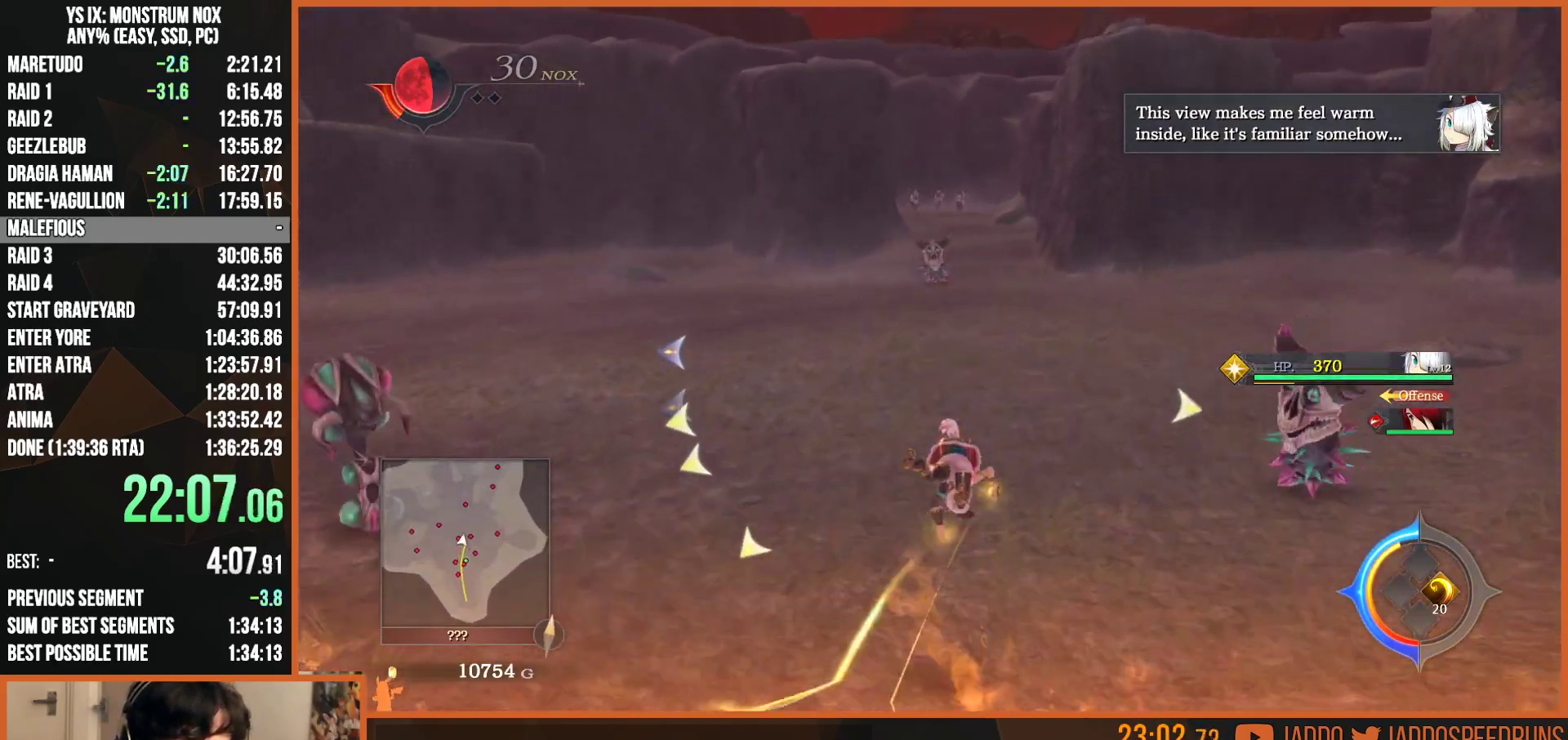
{"buttons": ["TRIANGLE", "L2"], "left_stick": "up", "right_stick": "center", "events": [[50, "TRIANGLE", "up"], [383, "TRIANGLE", "down"]]}
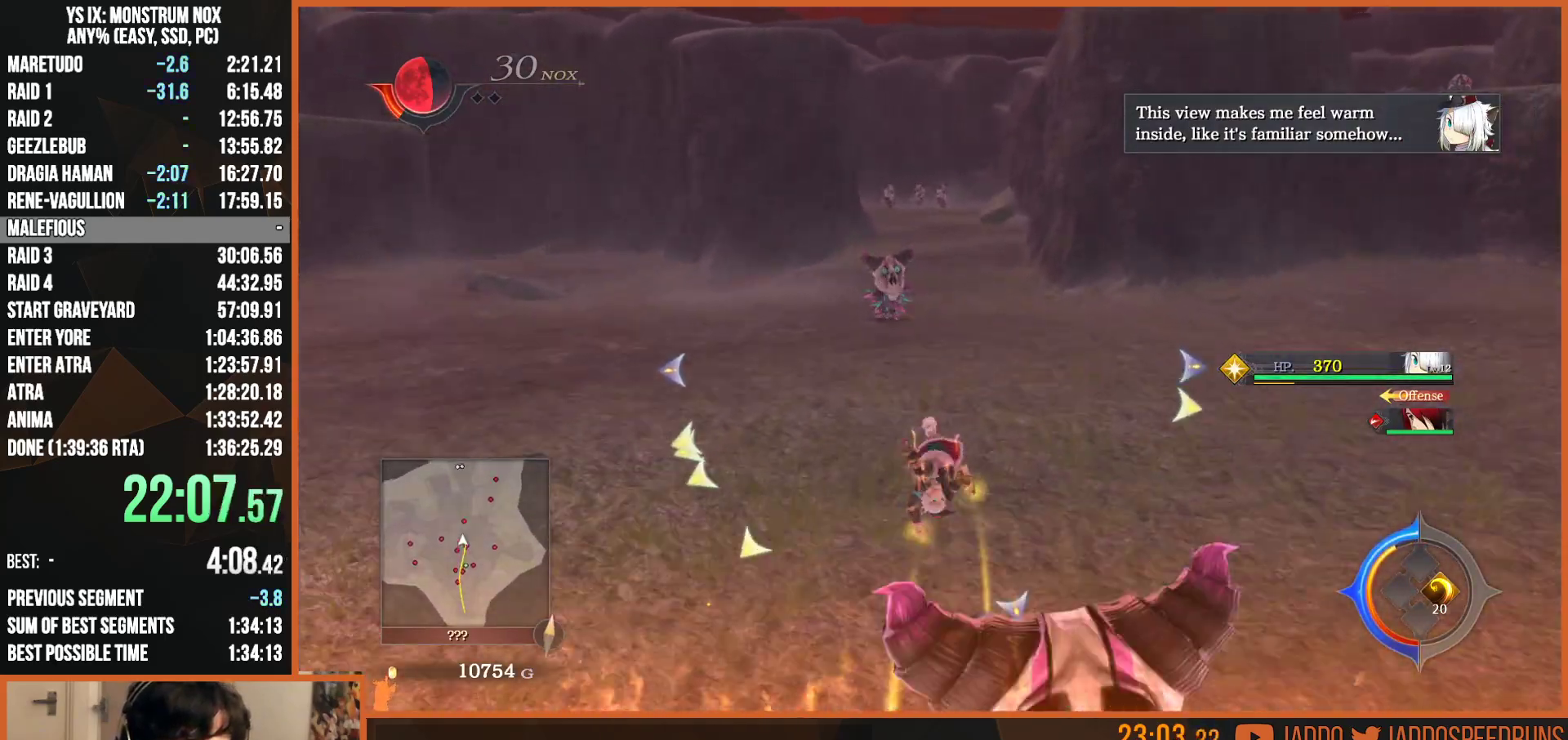
{"buttons": ["L2"], "left_stick": "up", "right_stick": "center", "events": [[50, "TRIANGLE", "up"], [300, "TRIANGLE", "down"], [467, "TRIANGLE", "up"]]}
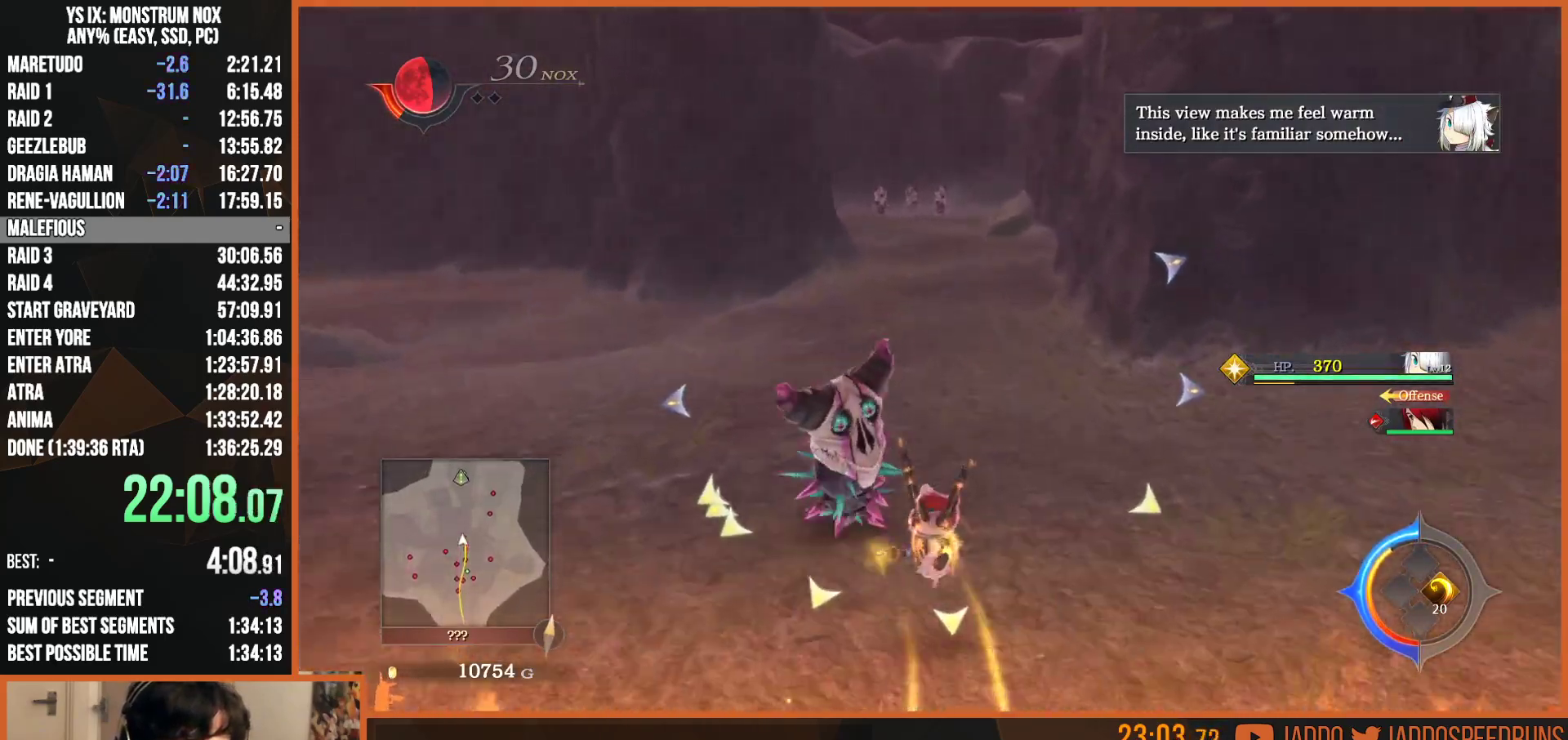
{"buttons": ["L2"], "left_stick": "up", "right_stick": "center", "events": [[233, "TRIANGLE", "down"], [417, "TRIANGLE", "up"]]}
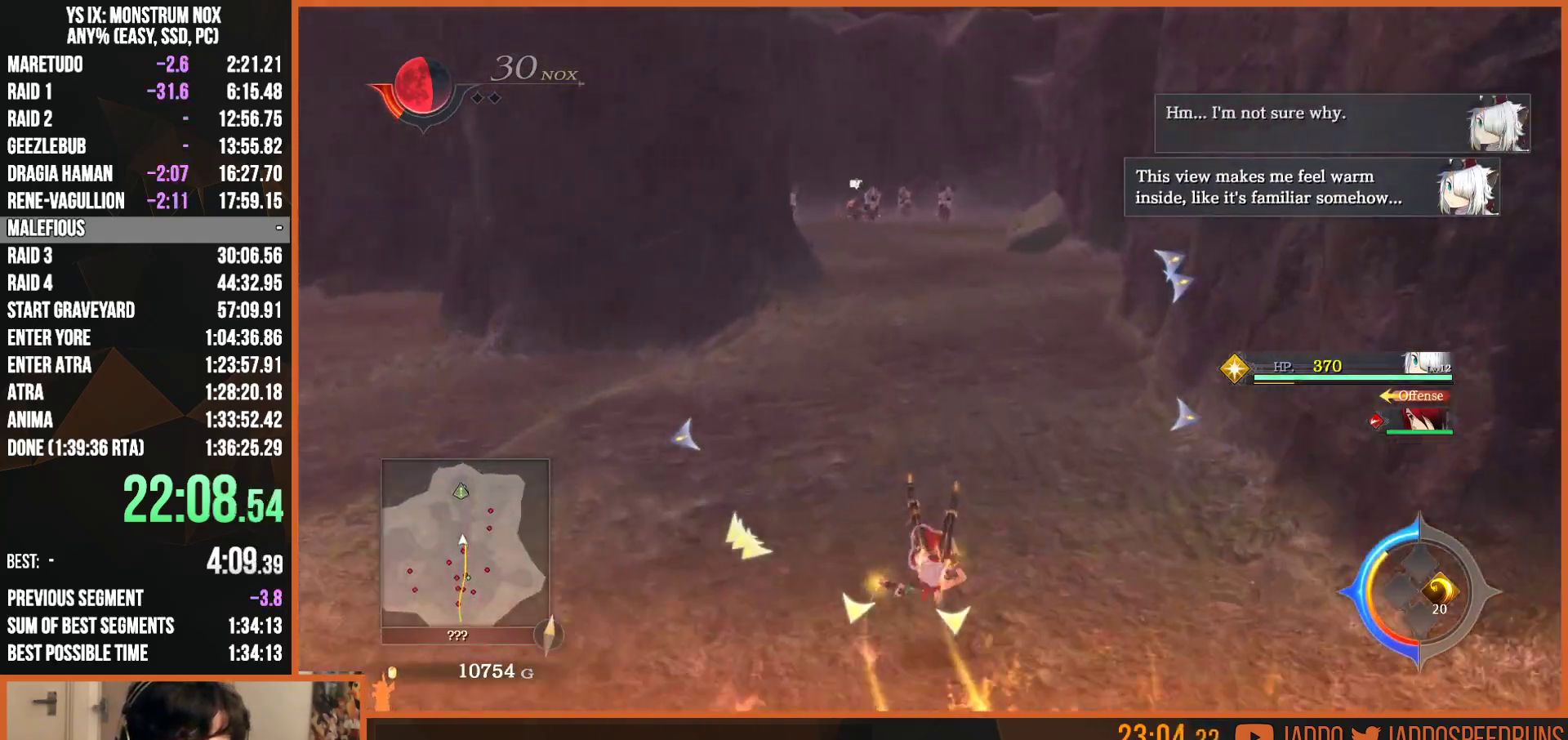
{"buttons": ["L2"], "left_stick": "up", "right_stick": "center", "events": [[183, "TRIANGLE", "down"], [367, "TRIANGLE", "up"]]}
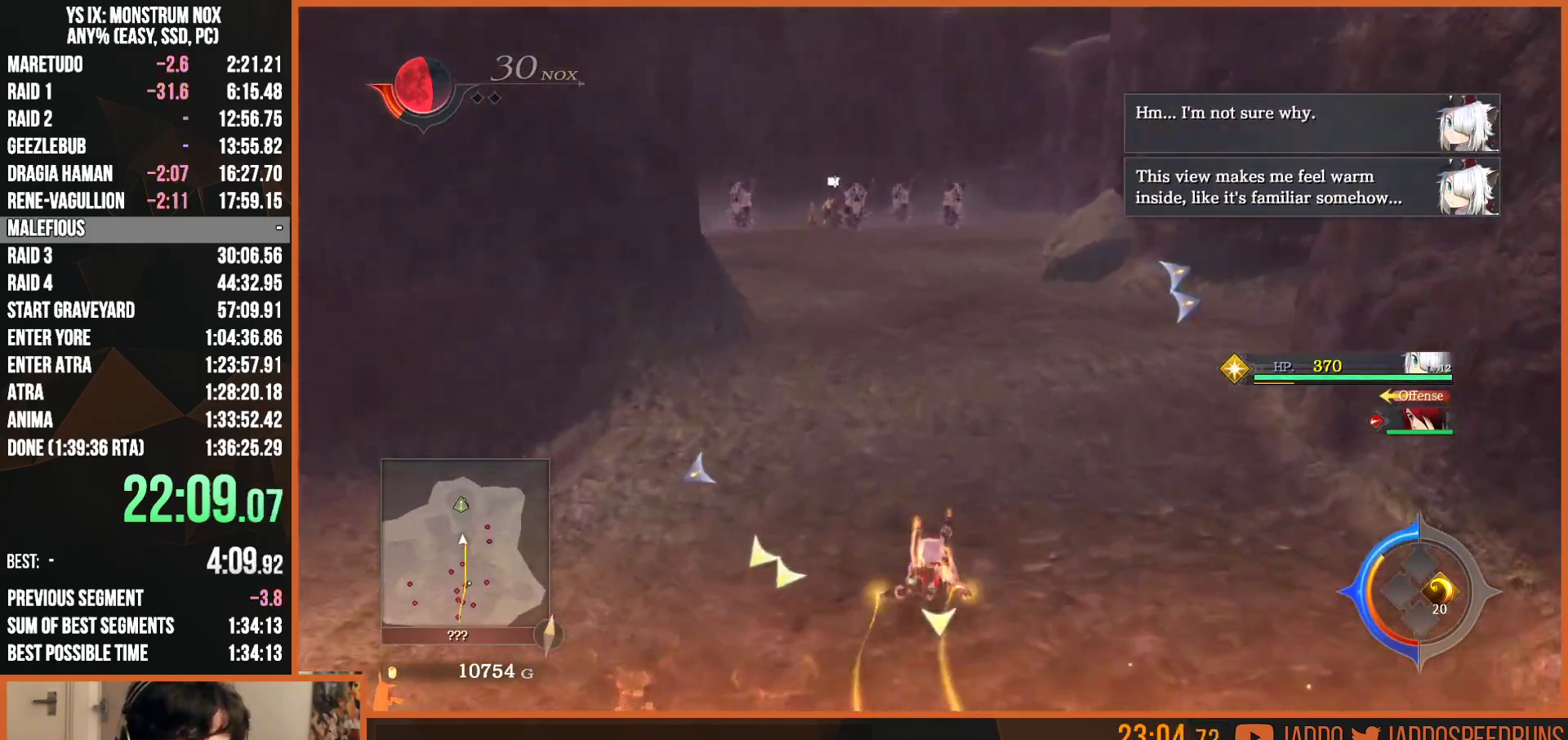
{"buttons": ["L2"], "left_stick": "up", "right_stick": "center", "events": [[117, "TRIANGLE", "down"], [267, "TRIANGLE", "up"]]}
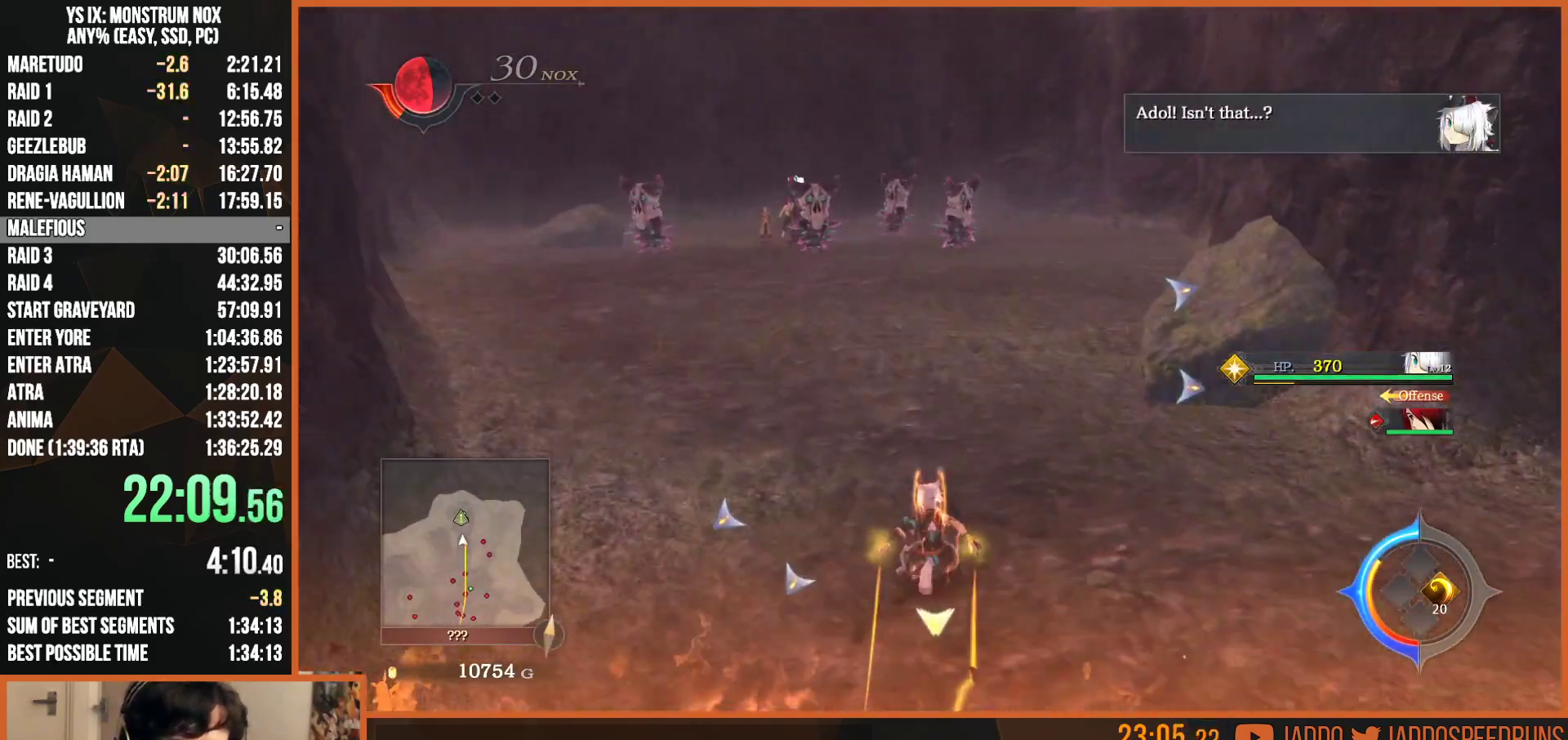
{"buttons": ["TRIANGLE", "L2"], "left_stick": "up", "right_stick": "center", "events": [[17, "TRIANGLE", "down"], [217, "TRIANGLE", "up"], [383, "TRIANGLE", "down"]]}
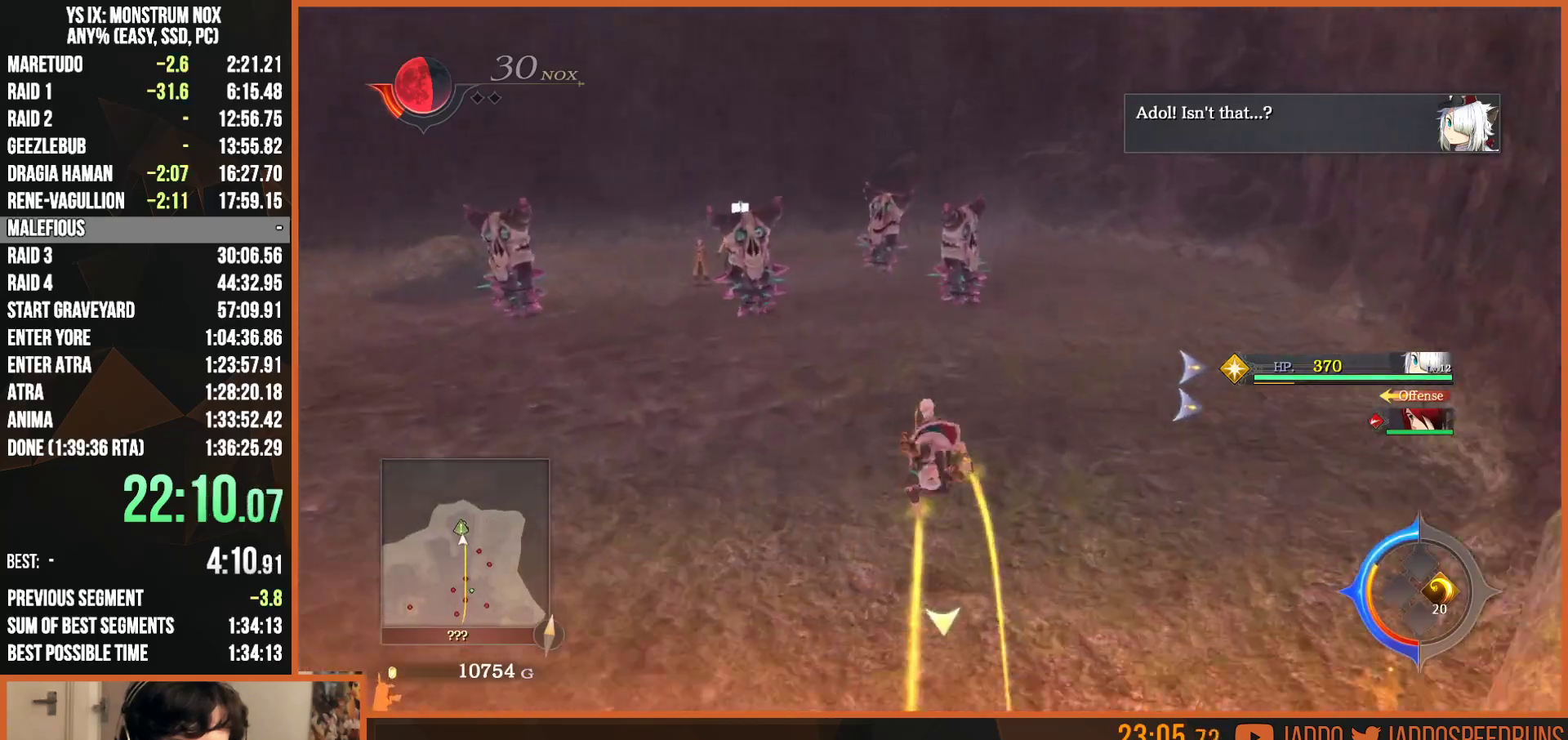
{"buttons": [], "left_stick": "center", "right_stick": "center", "events": [[50, "TRIANGLE", "up"], [400, "left_stick", "center"], [417, "L2", "up"]]}
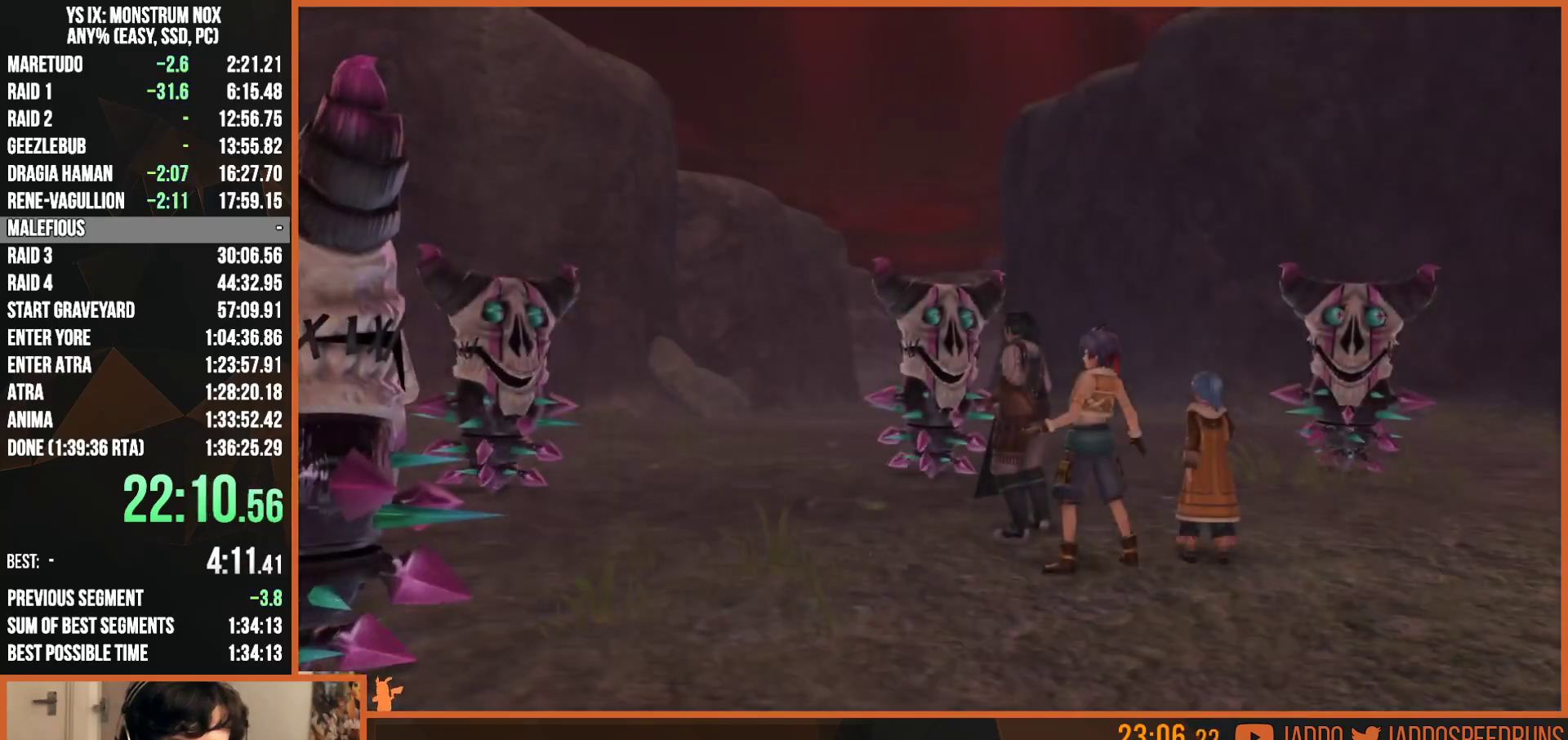
{"buttons": ["R1"], "left_stick": "center", "right_stick": "center", "events": [[17, "R1", "down"], [50, "R2", "down"], [217, "R2", "up"], [317, "CROSS", "down"], [450, "CROSS", "up"]]}
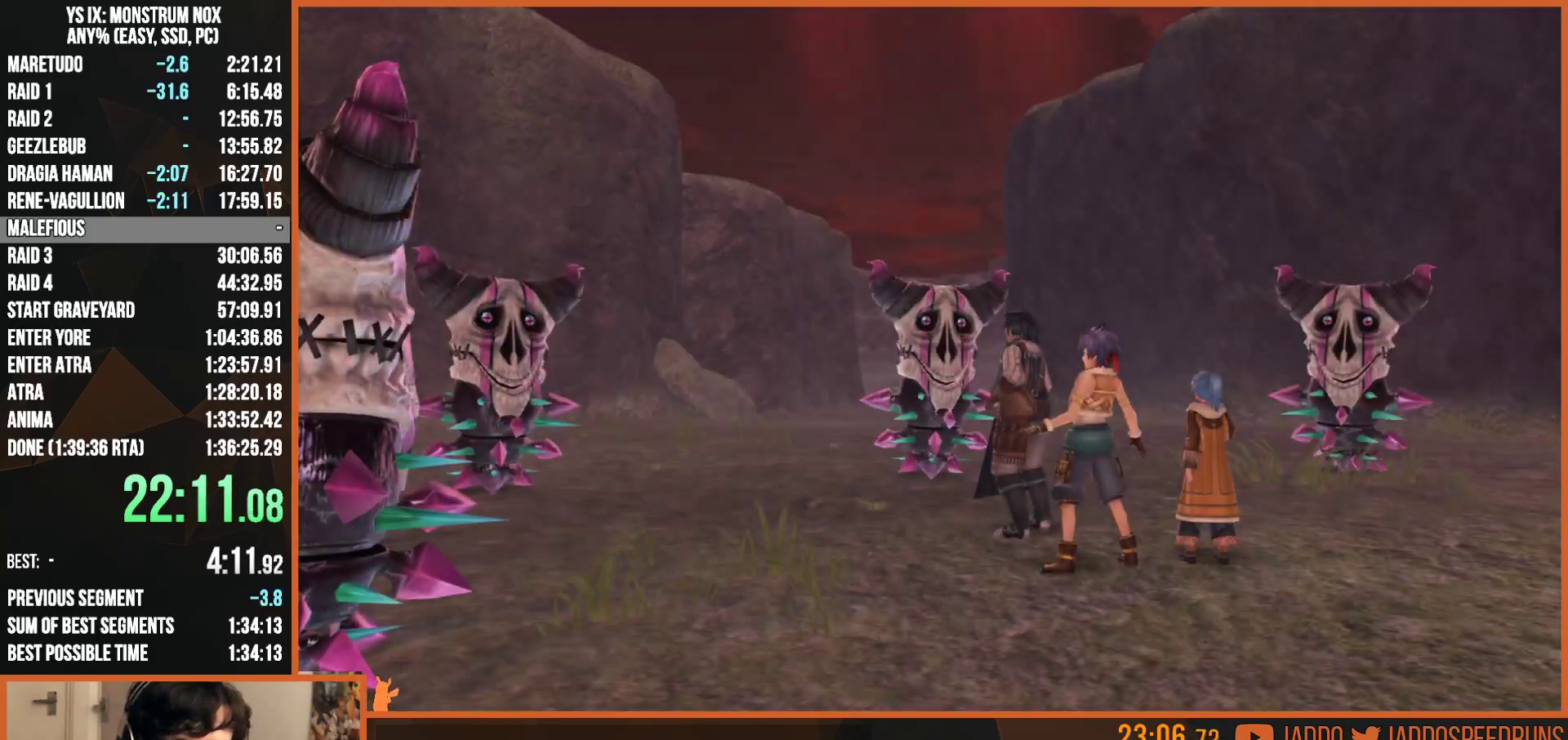
{"buttons": ["L2", "R1"], "left_stick": "up", "right_stick": "center", "events": [[183, "left_stick", "up"], [250, "L2", "down"]]}
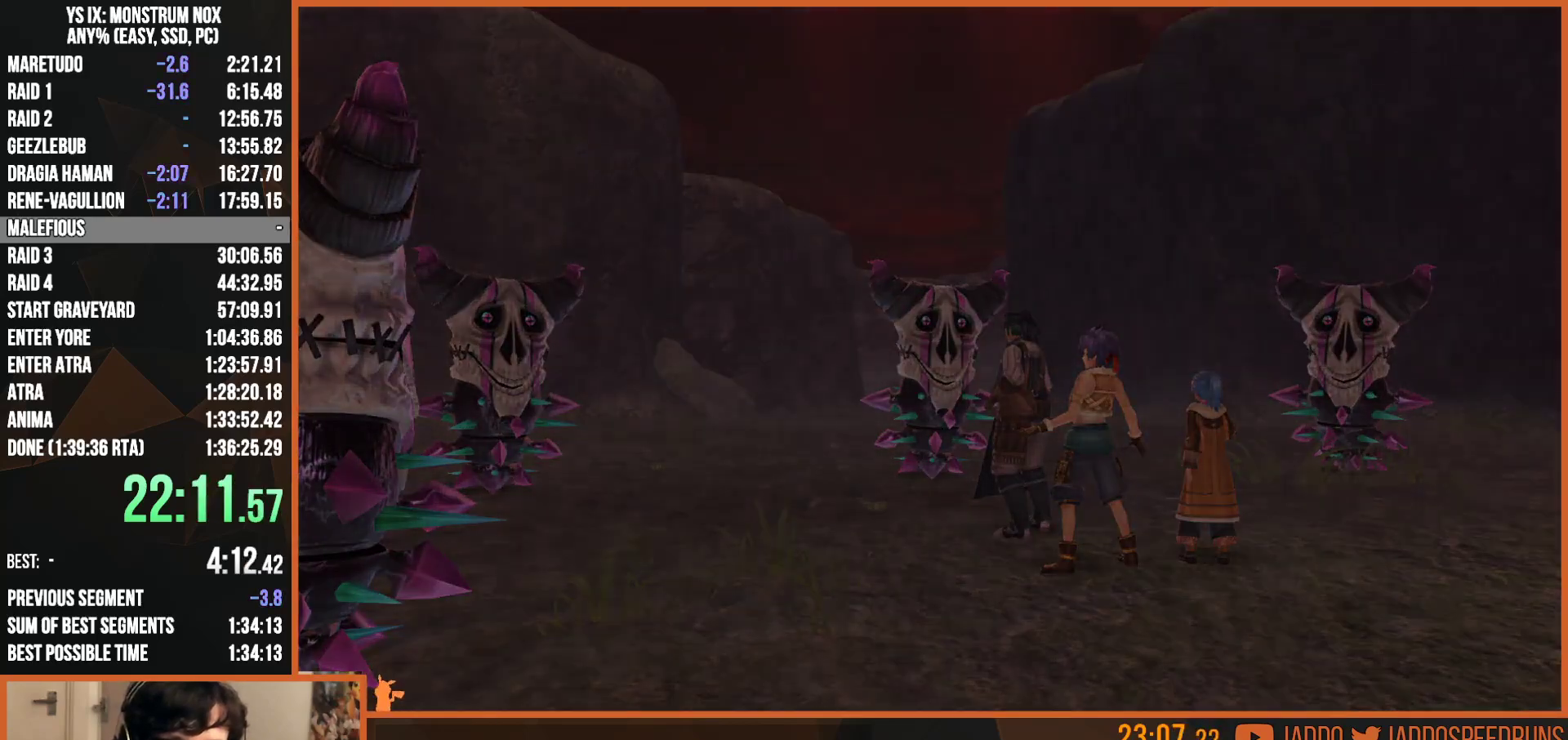
{"buttons": ["L2", "R1"], "left_stick": "up", "right_stick": "center", "events": []}
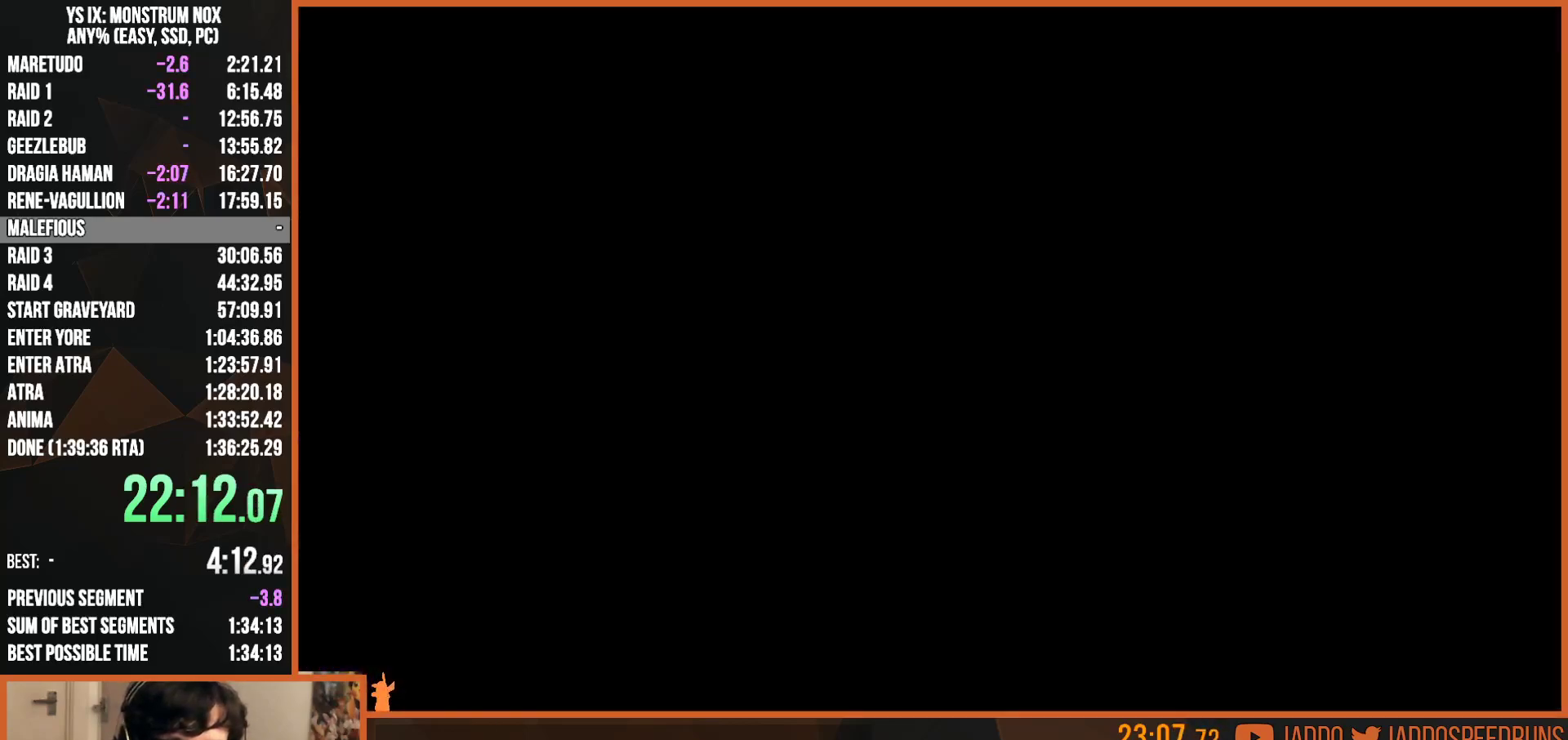
{"buttons": ["L2"], "left_stick": "up", "right_stick": "center", "events": [[17, "R1", "up"]]}
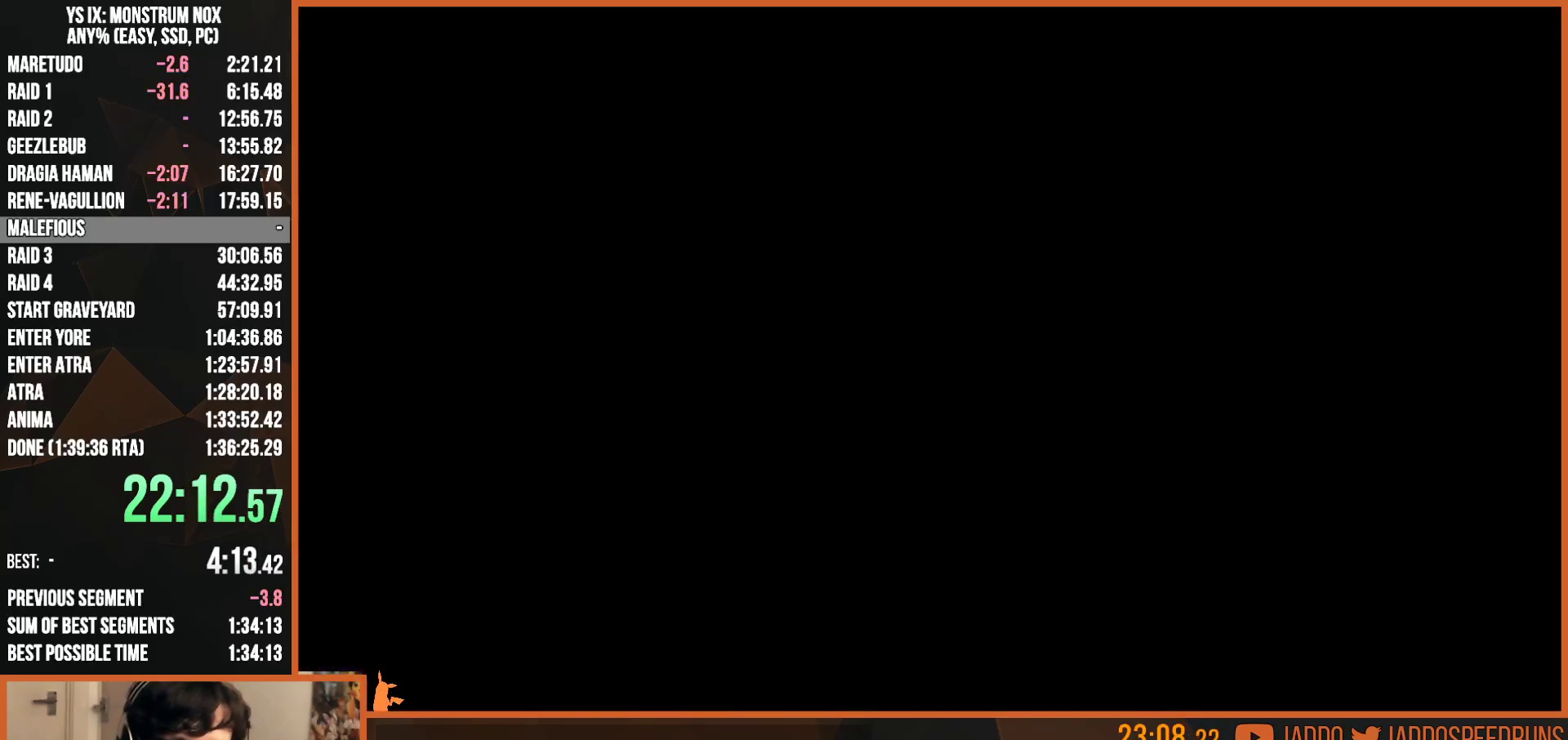
{"buttons": [], "left_stick": "center", "right_stick": "center", "events": [[100, "L2", "up"], [133, "left_stick", "center"]]}
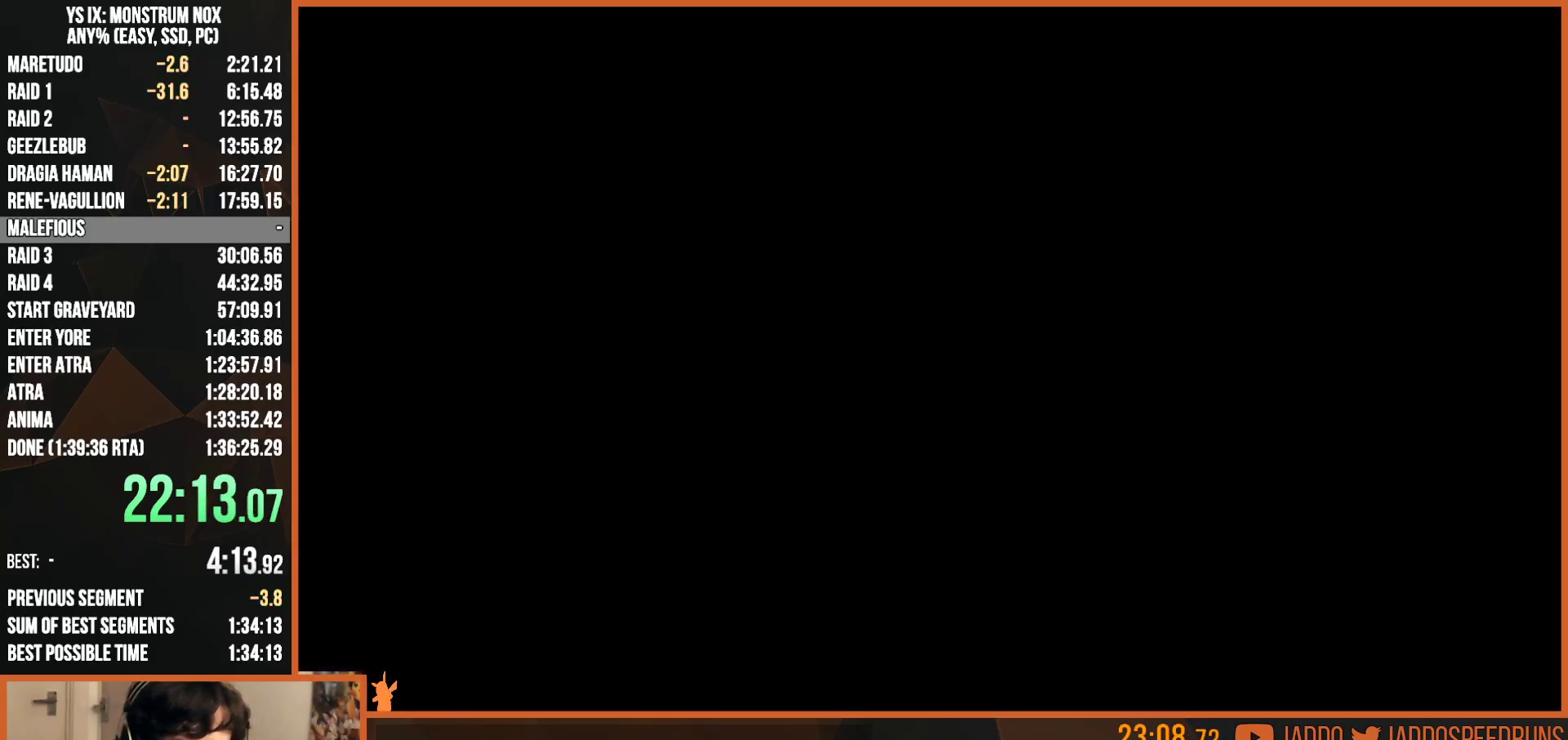
{"buttons": [], "left_stick": "center", "right_stick": "center", "events": []}
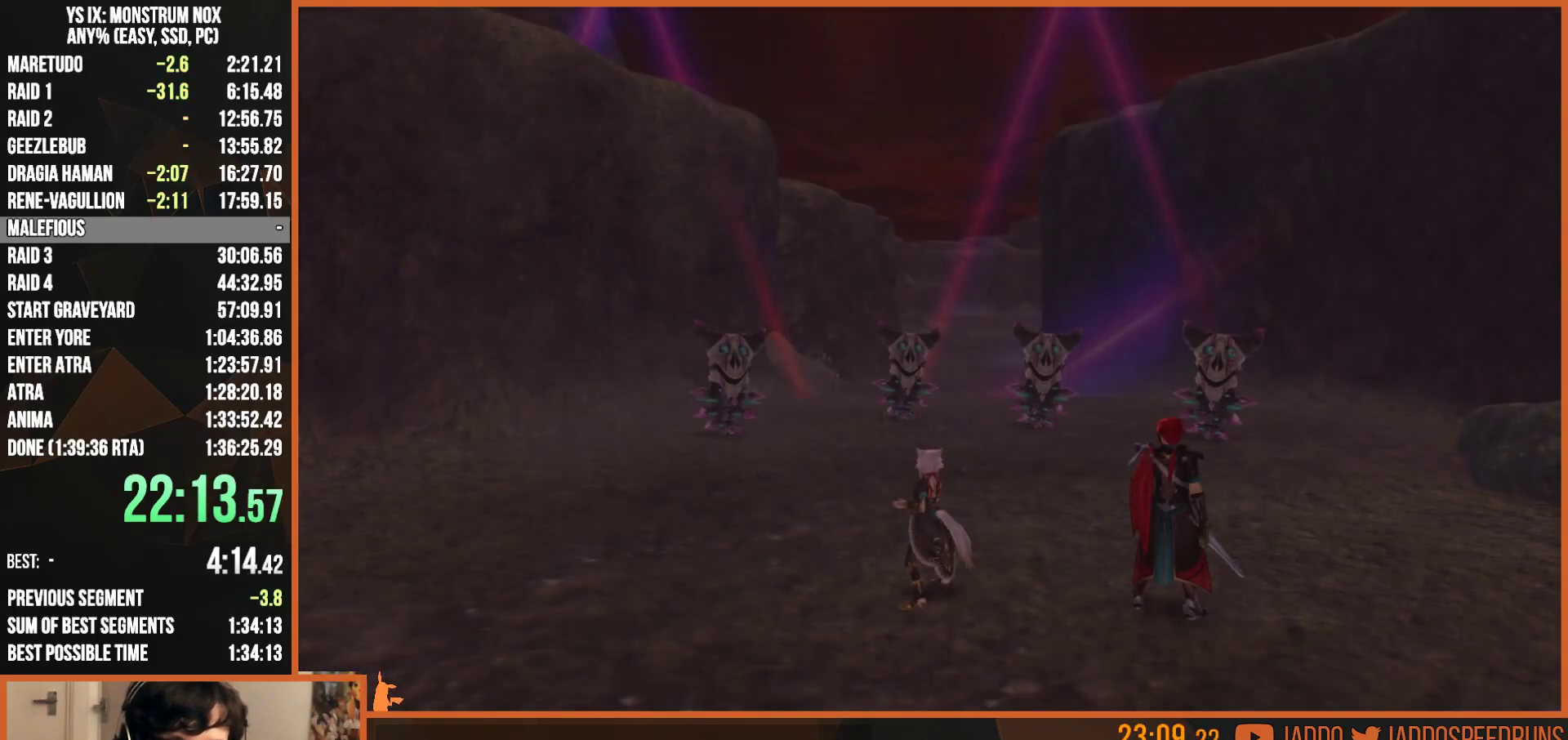
{"buttons": ["L1"], "left_stick": "center", "right_stick": "center", "events": [[450, "L1", "down"]]}
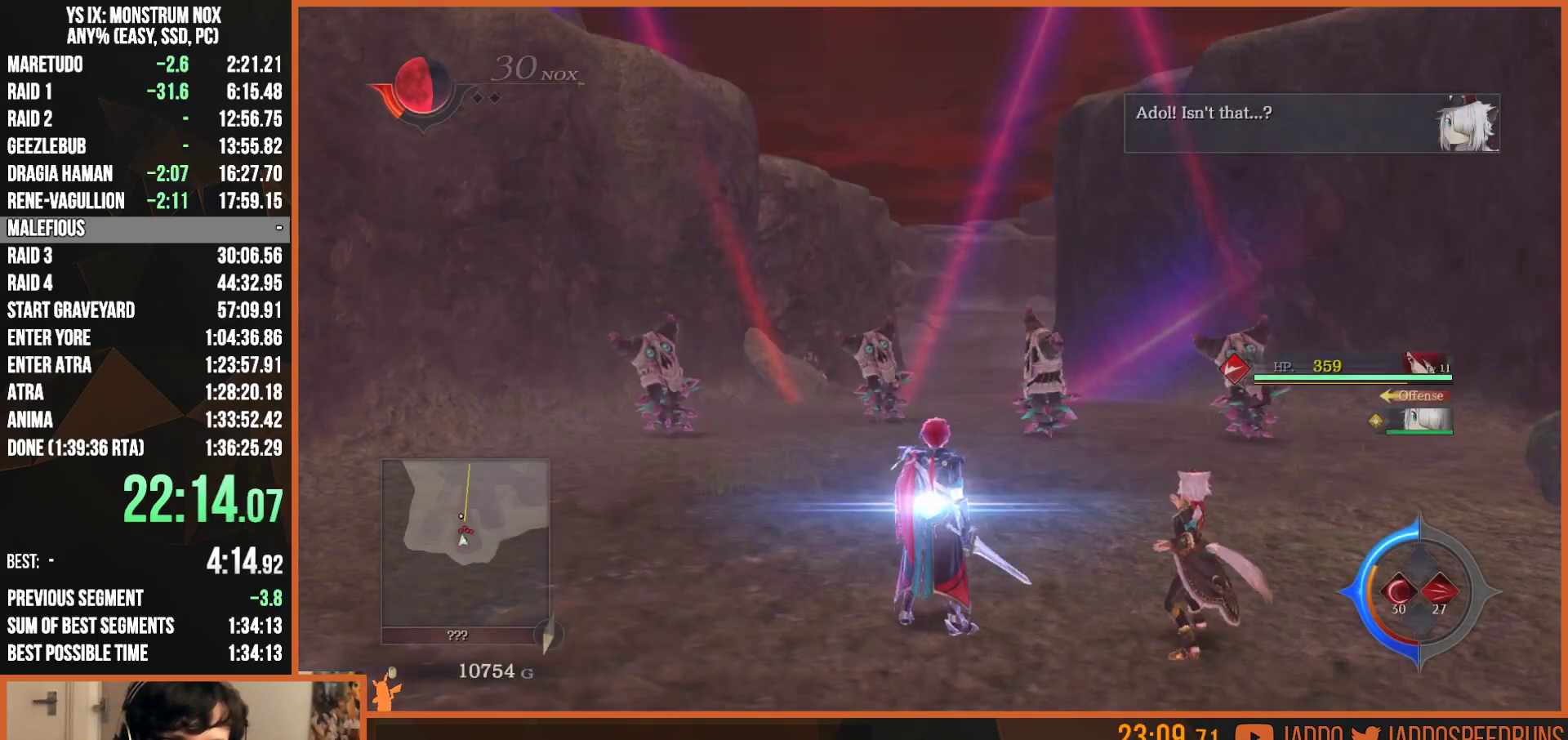
{"buttons": ["SQUARE", "L2"], "left_stick": "up-right", "right_stick": "center"}
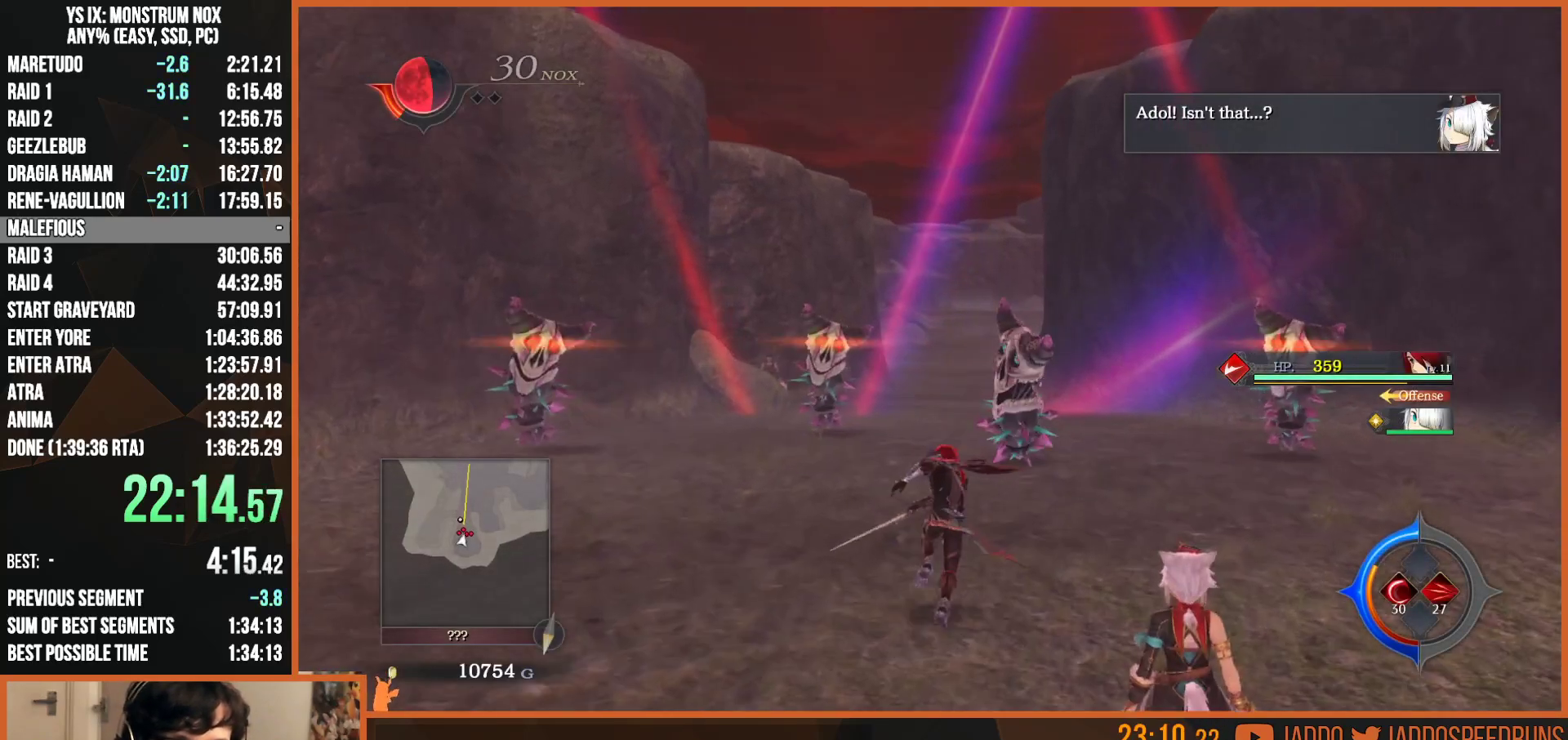
{"buttons": ["SQUARE", "L2"], "left_stick": "up-left", "right_stick": "center"}